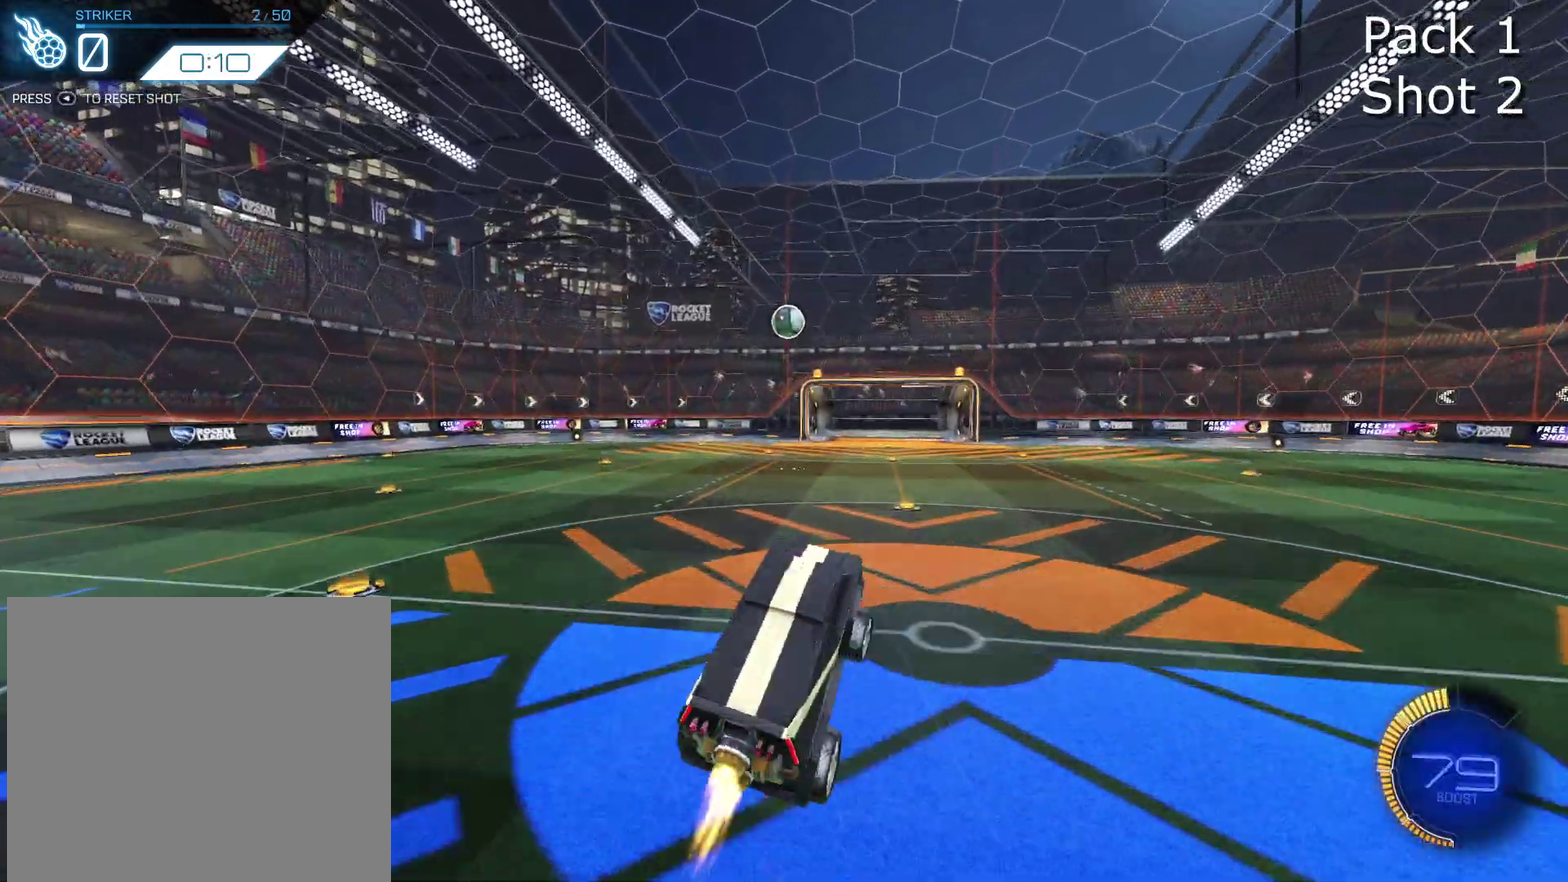
Gameplay with a controller (PlayStation layout); each line is a JSON object with the inputs held at the frame after it (dt_ms = milliseconds from this image to that frame). "events" lists button and stick changes between this image and that frame as [ms after this image, input, new state], when the widget could be followed in between. Not read: L1 R3 right_stick.
{"dt_ms": 601, "buttons": ["R2"], "left_stick": "right", "events": [[100, "left_stick", "left"], [200, "CROSS", "up"], [267, "left_stick", "down"], [401, "left_stick", "up-left"], [501, "left_stick", "center"], [568, "left_stick", "right"], [601, "CIRCLE", "up"]]}
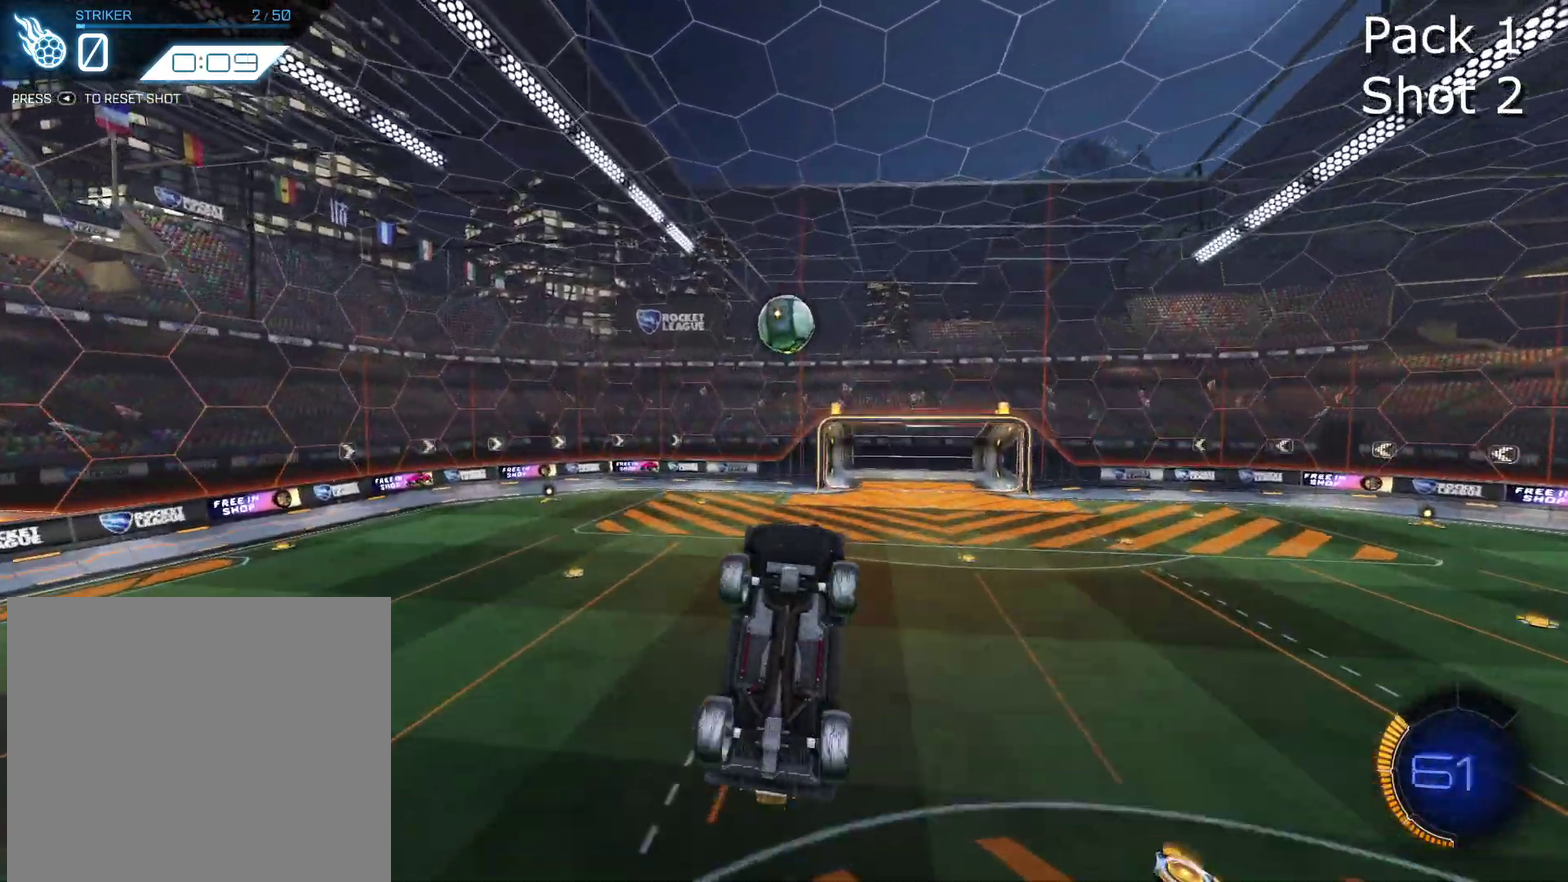
{"dt_ms": 400, "buttons": ["CIRCLE", "R2"], "left_stick": "up-right", "events": [[100, "left_stick", "up-right"], [334, "left_stick", "right"], [400, "CIRCLE", "down"], [400, "left_stick", "up-right"]]}
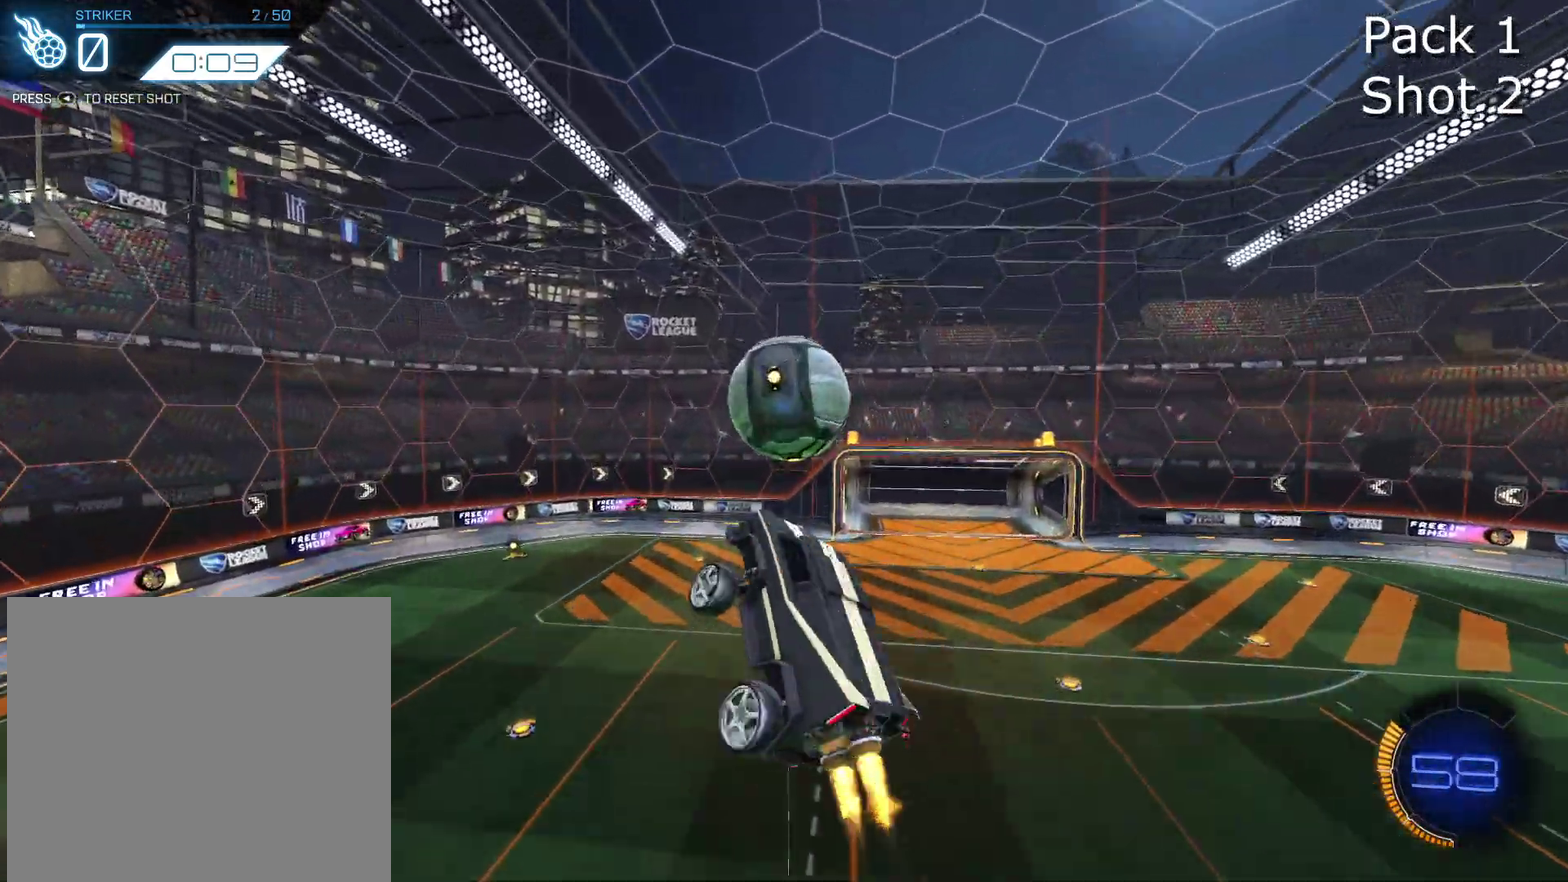
{"dt_ms": 601, "buttons": [], "left_stick": "down", "events": [[167, "left_stick", "up"], [234, "left_stick", "up-left"], [501, "left_stick", "down-left"], [534, "CIRCLE", "up"], [601, "R2", "up"], [601, "left_stick", "down"]]}
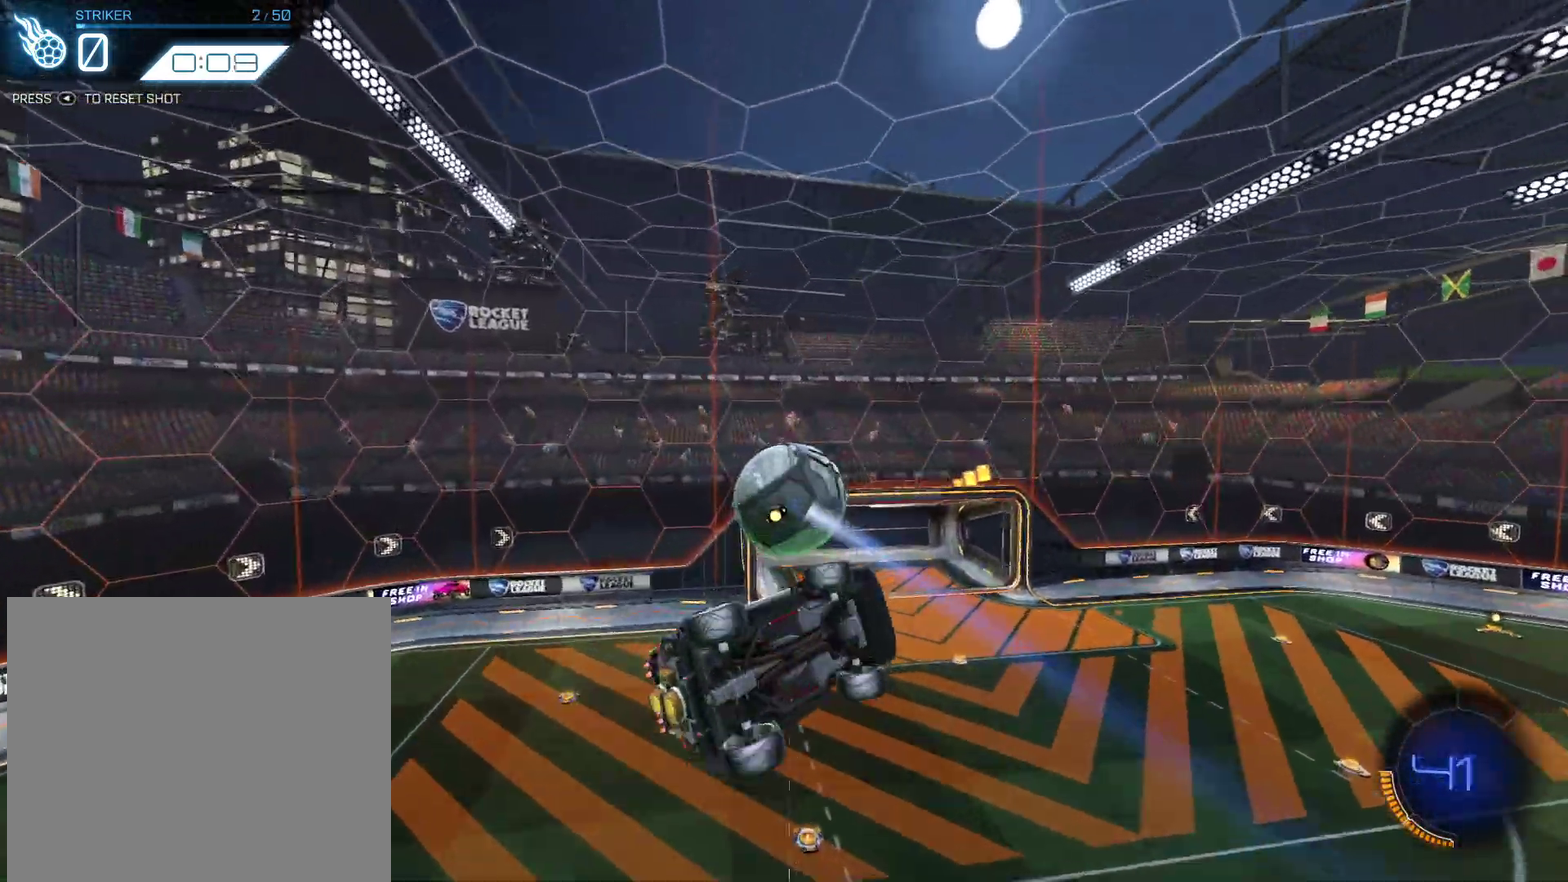
{"dt_ms": 400, "buttons": ["CIRCLE", "R2"], "left_stick": "center", "events": [[133, "left_stick", "down-right"], [200, "left_stick", "right"], [267, "R2", "down"], [300, "left_stick", "center"], [400, "CIRCLE", "down"]]}
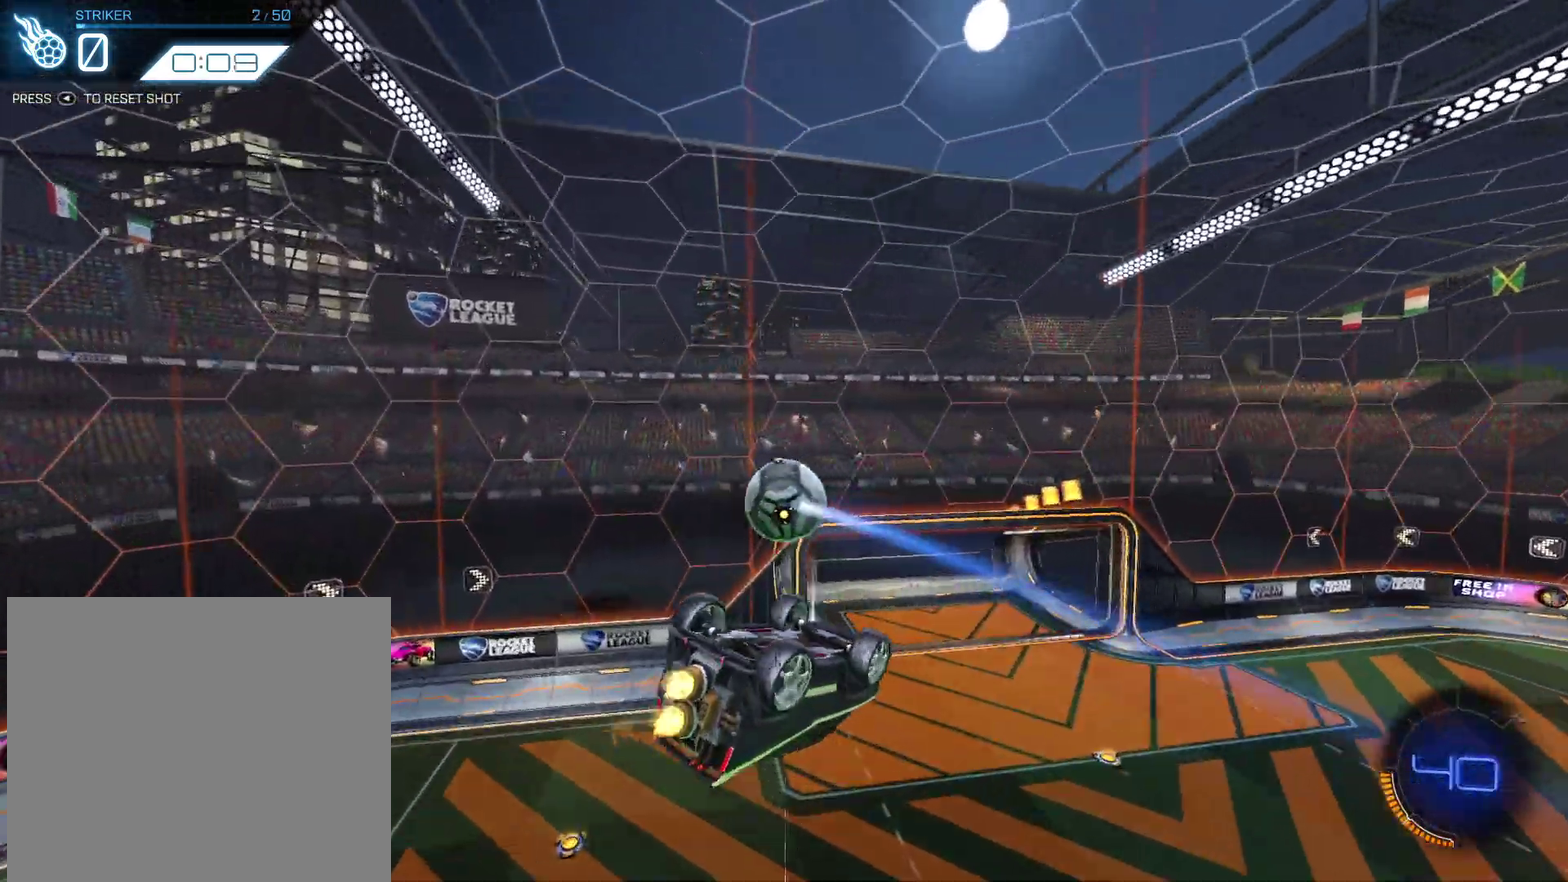
{"dt_ms": 601, "buttons": ["CIRCLE", "R2"], "left_stick": "center", "events": [[301, "CIRCLE", "up"], [467, "CIRCLE", "down"], [501, "left_stick", "up-left"], [568, "left_stick", "center"]]}
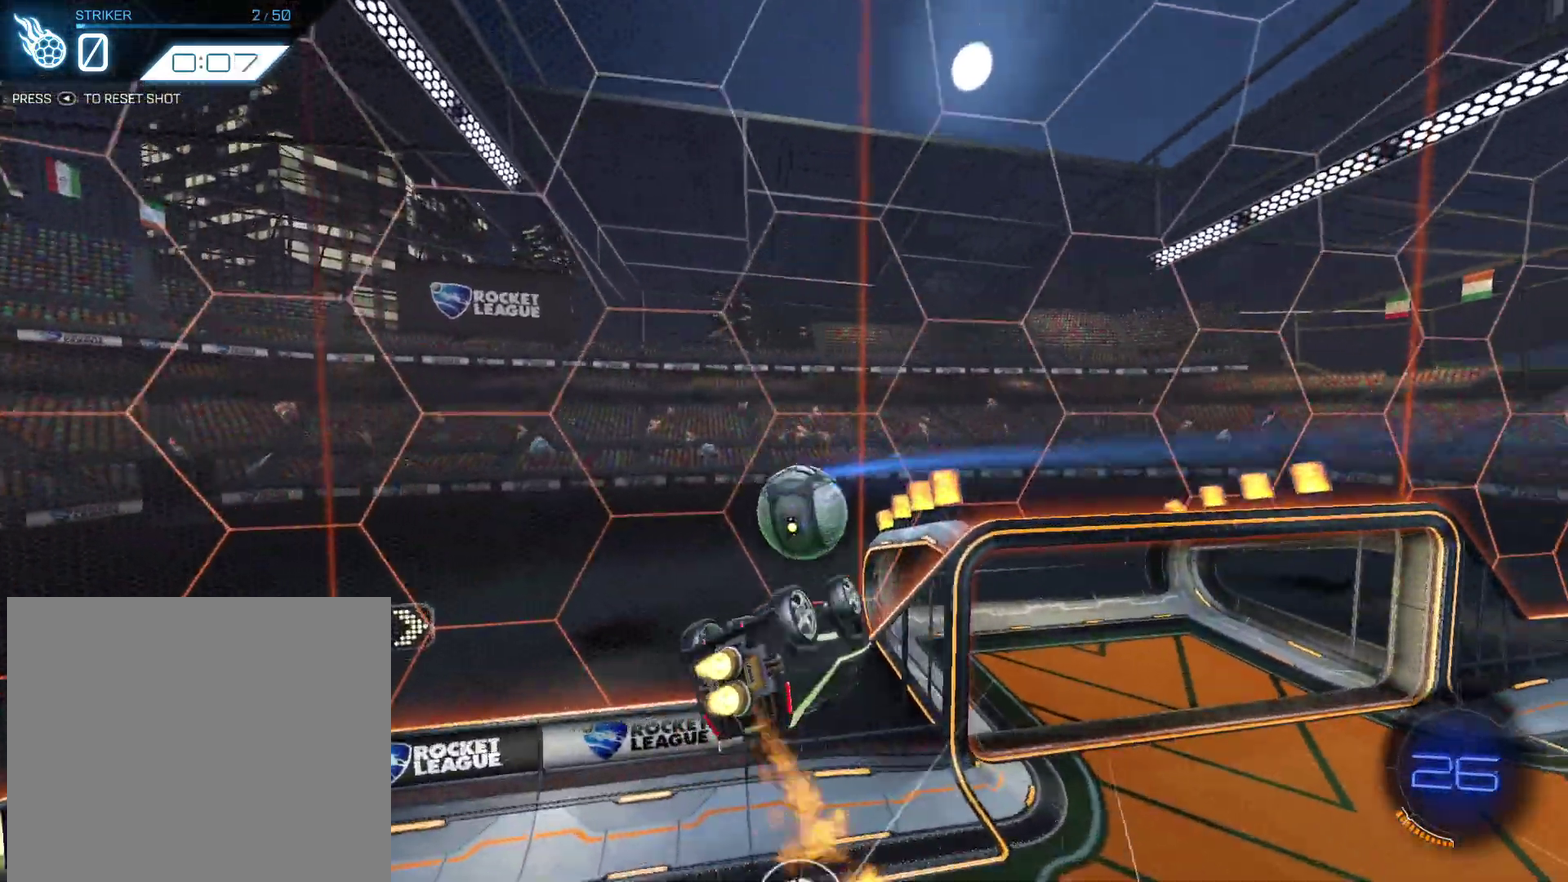
{"dt_ms": 300, "buttons": ["CIRCLE", "R2"], "left_stick": "center", "events": []}